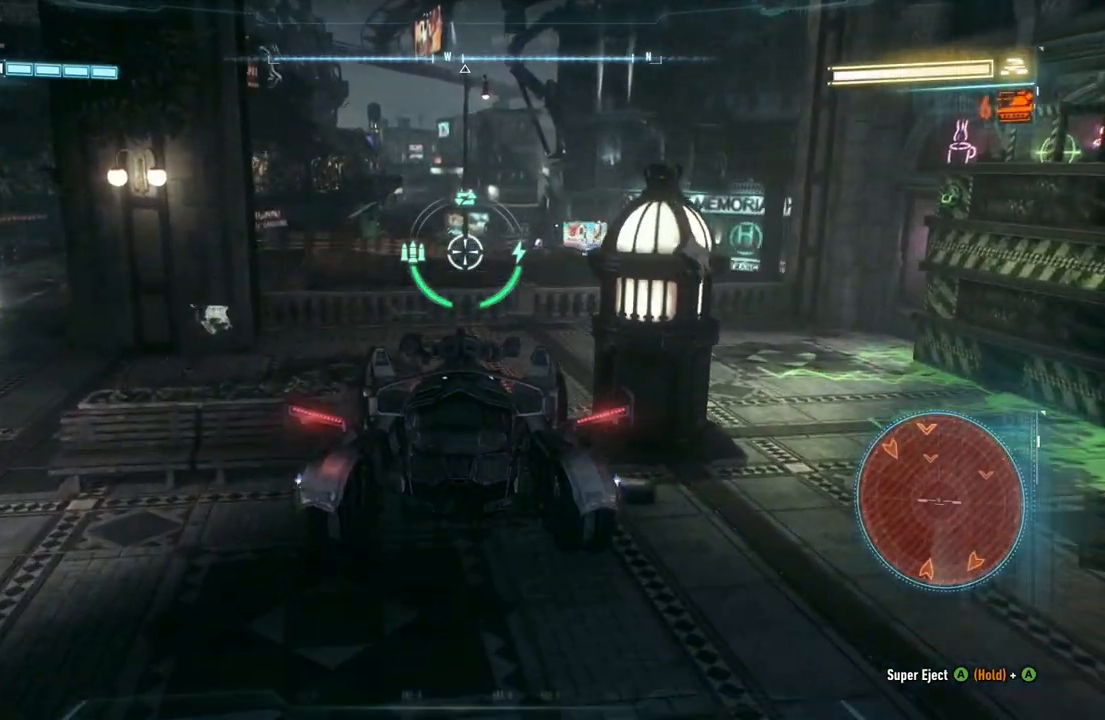
Gameplay with a controller (Xbox layout); each line is a JSON object with the inputs held at the frame after it. "events" lists button and stick changes between this image and that frame as [ms after this image, input, new state], when the widget could be followed in between.
{"buttons": ["L2"], "left_stick": "up", "right_stick": "down-right", "events": []}
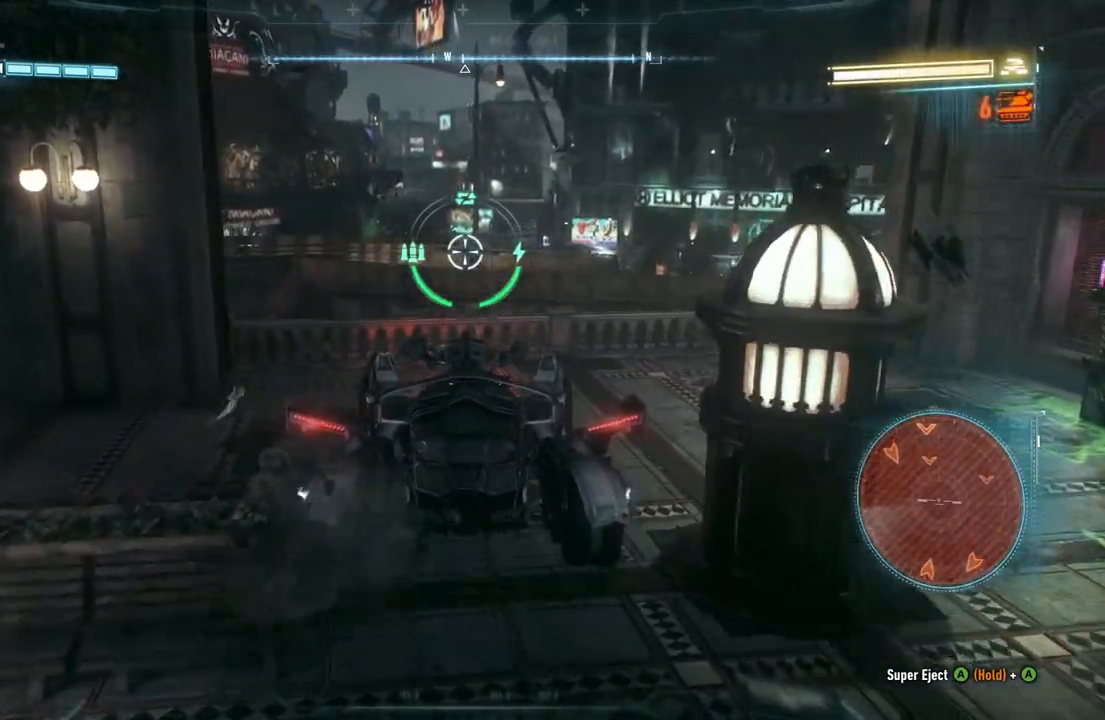
{"buttons": ["L2"], "left_stick": "right", "right_stick": "left", "events": [[50, "left_stick", "up-right"], [50, "right_stick", "down-left"], [133, "right_stick", "left"], [317, "left_stick", "right"]]}
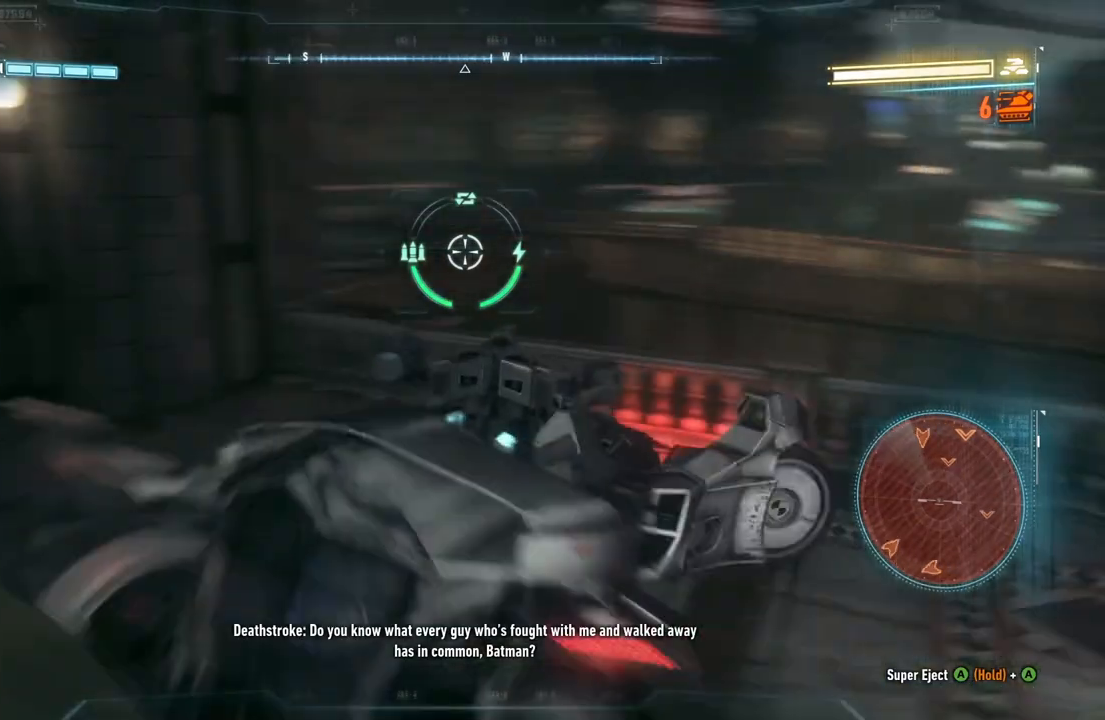
{"buttons": ["L2"], "left_stick": "right", "right_stick": "down", "events": [[67, "right_stick", "center"], [417, "right_stick", "down"]]}
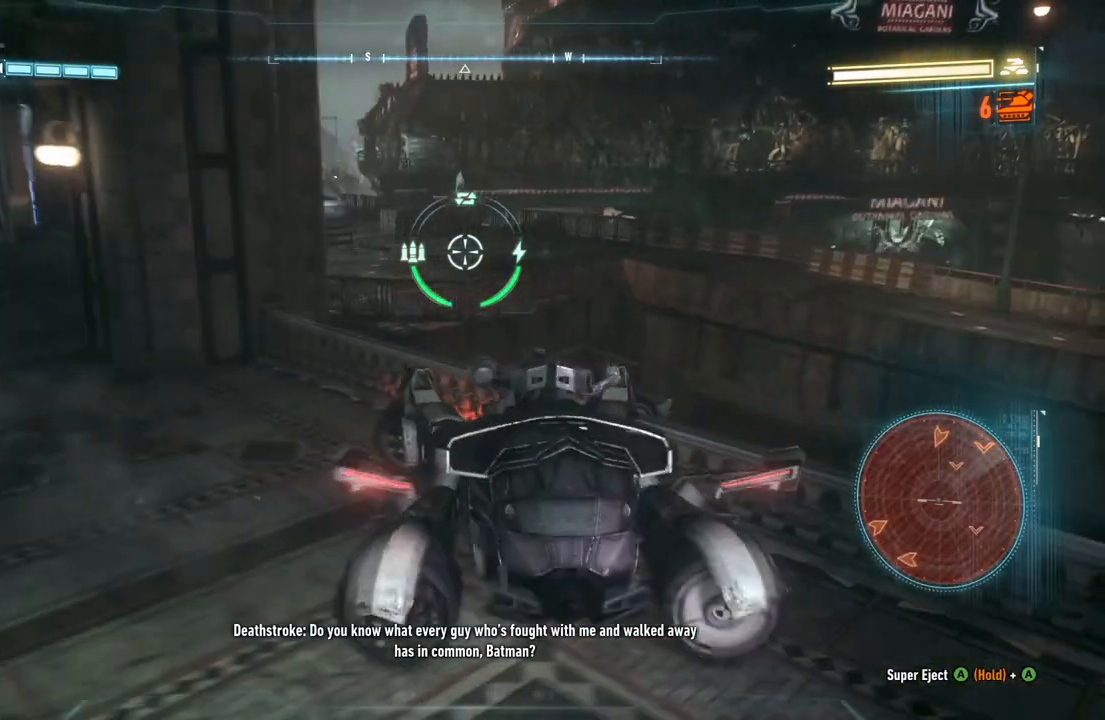
{"buttons": ["L2"], "left_stick": "up-right", "right_stick": "down", "events": [[400, "left_stick", "up-right"]]}
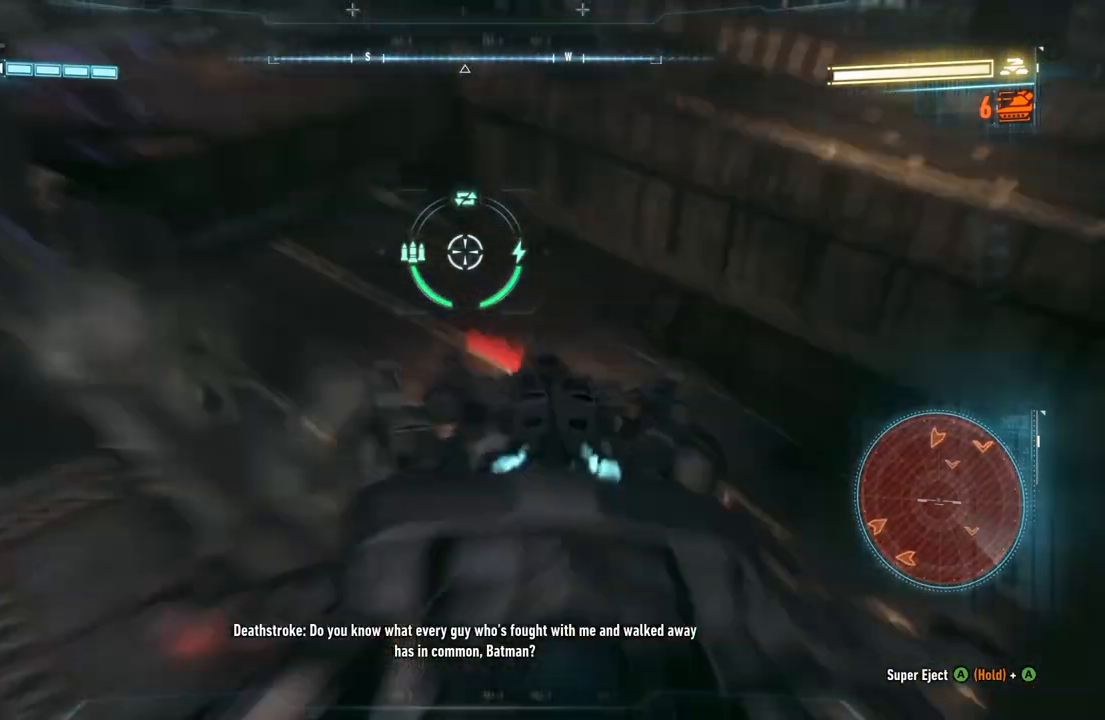
{"buttons": ["L2"], "left_stick": "up", "right_stick": "center", "events": [[150, "right_stick", "center"], [233, "left_stick", "up"]]}
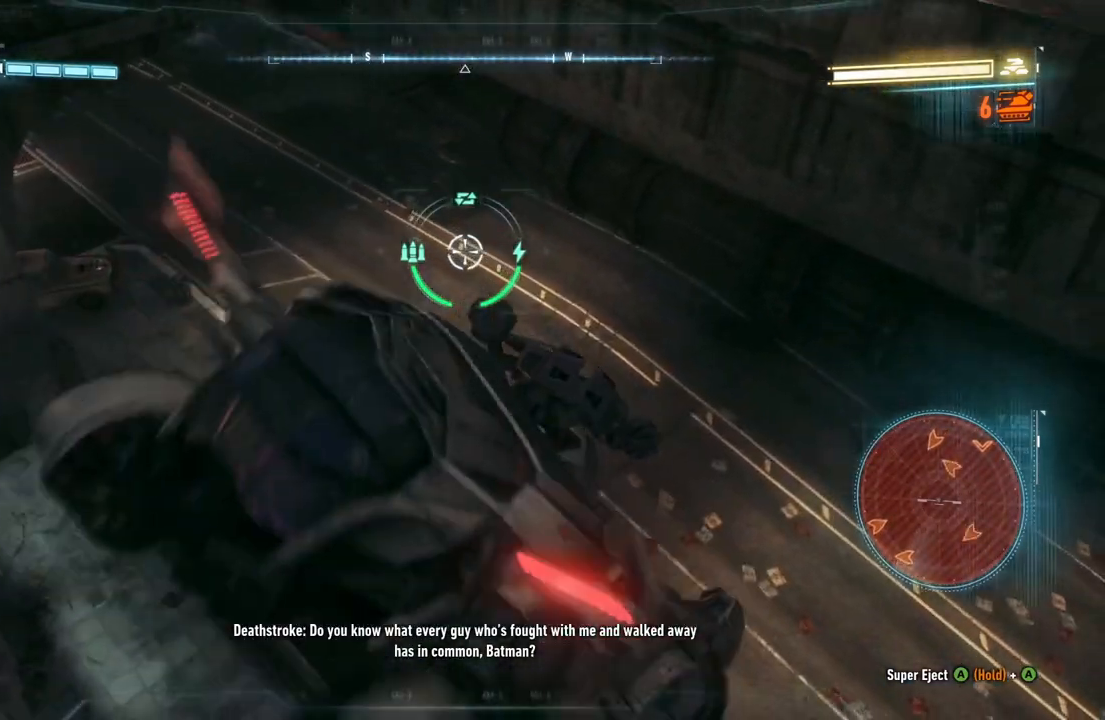
{"buttons": ["L2"], "left_stick": "up-left", "right_stick": "up", "events": [[17, "left_stick", "up-left"], [133, "right_stick", "up"]]}
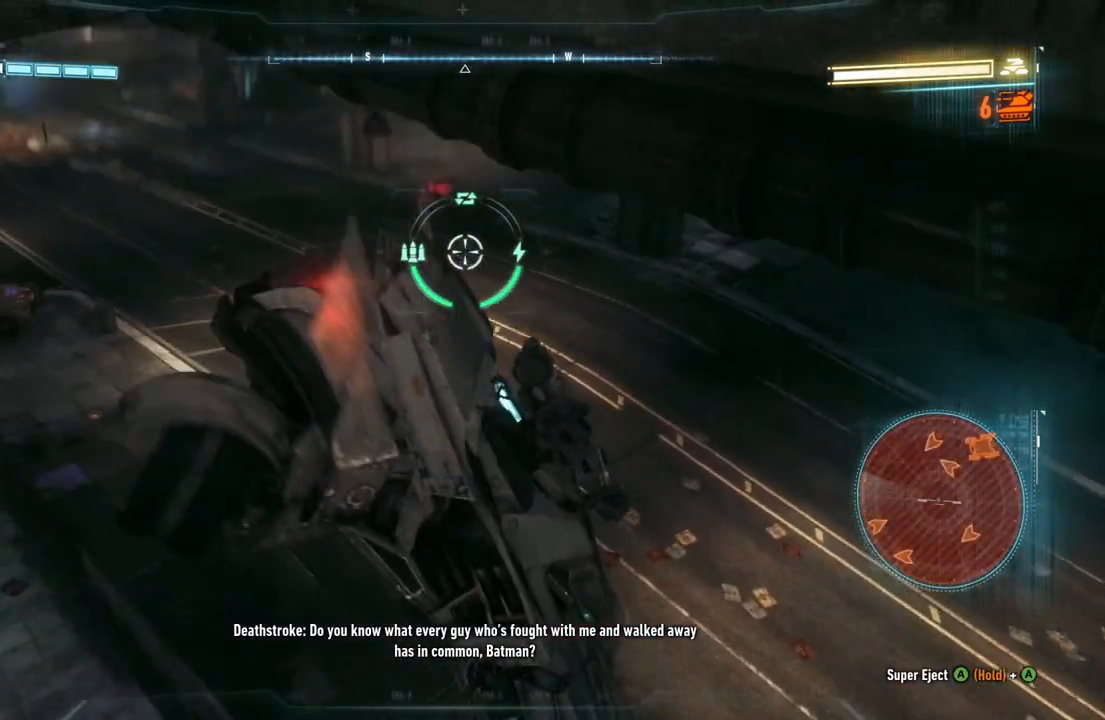
{"buttons": ["L2"], "left_stick": "up-left", "right_stick": "right", "events": [[117, "right_stick", "up-right"], [317, "right_stick", "right"]]}
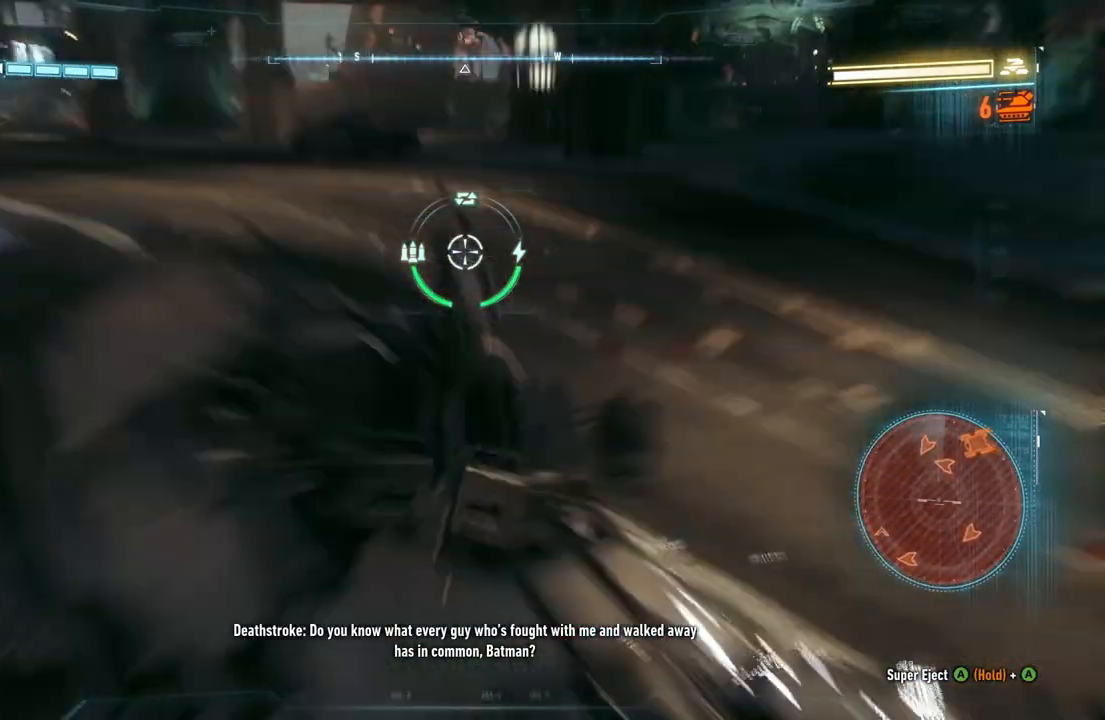
{"buttons": ["L2"], "left_stick": "up-left", "right_stick": "center", "events": [[150, "right_stick", "up-right"], [400, "right_stick", "center"]]}
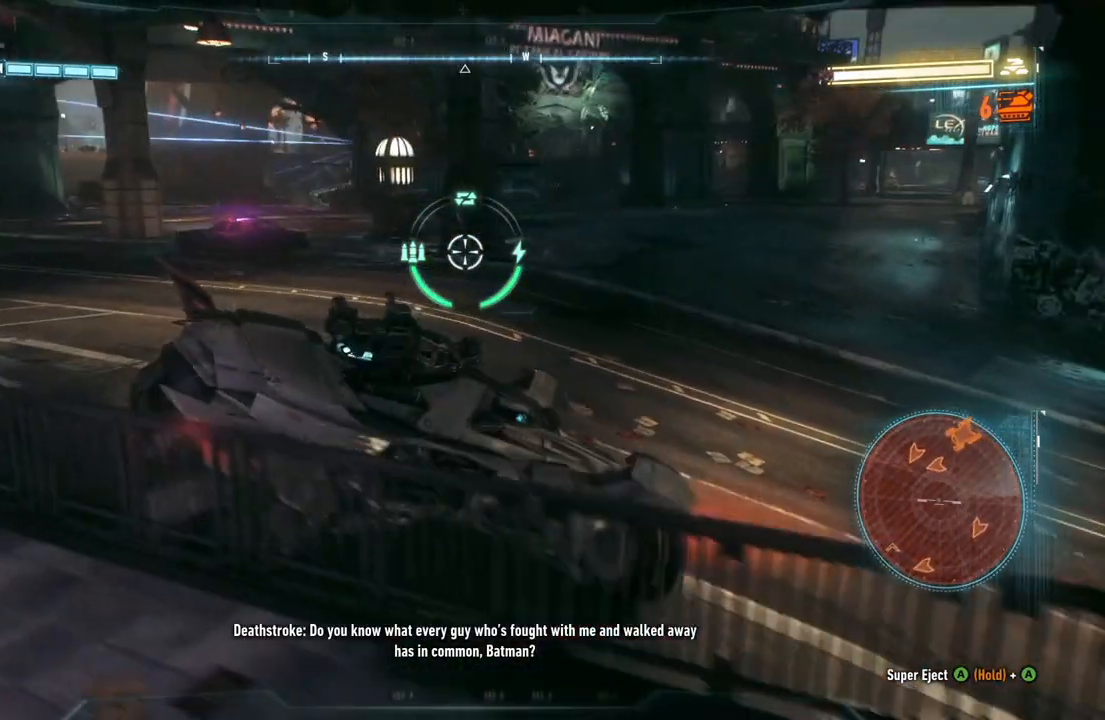
{"buttons": ["L2"], "left_stick": "up-right", "right_stick": "center", "events": [[350, "left_stick", "up"], [500, "left_stick", "up-right"]]}
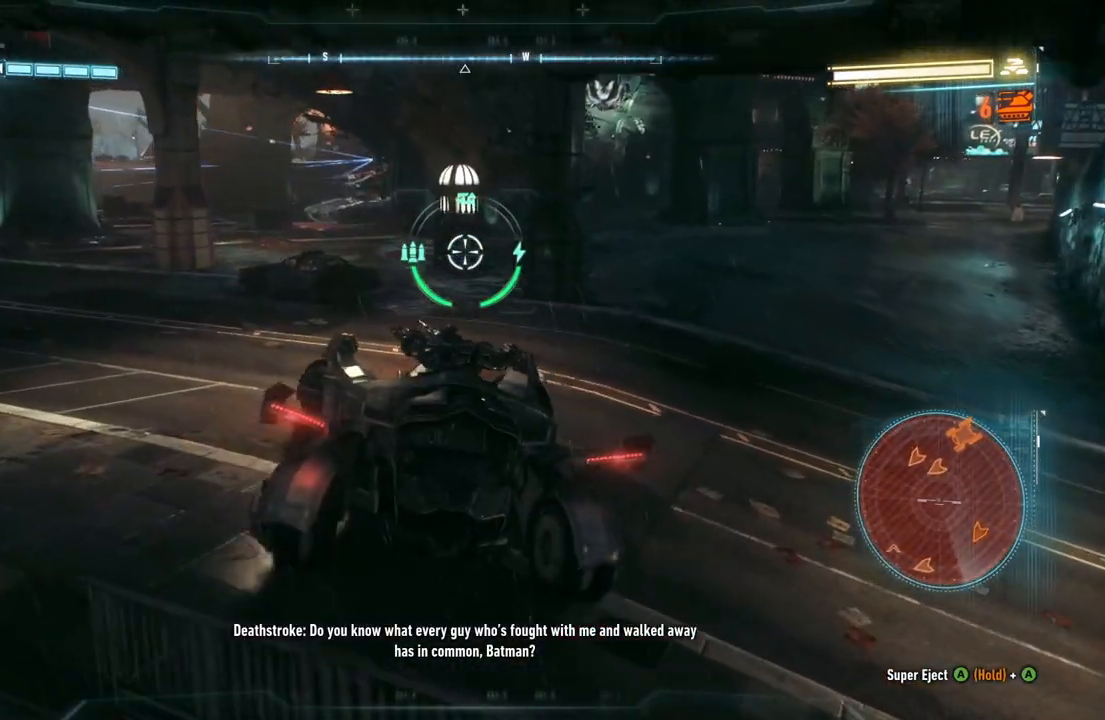
{"buttons": ["L2"], "left_stick": "up-right", "right_stick": "center", "events": []}
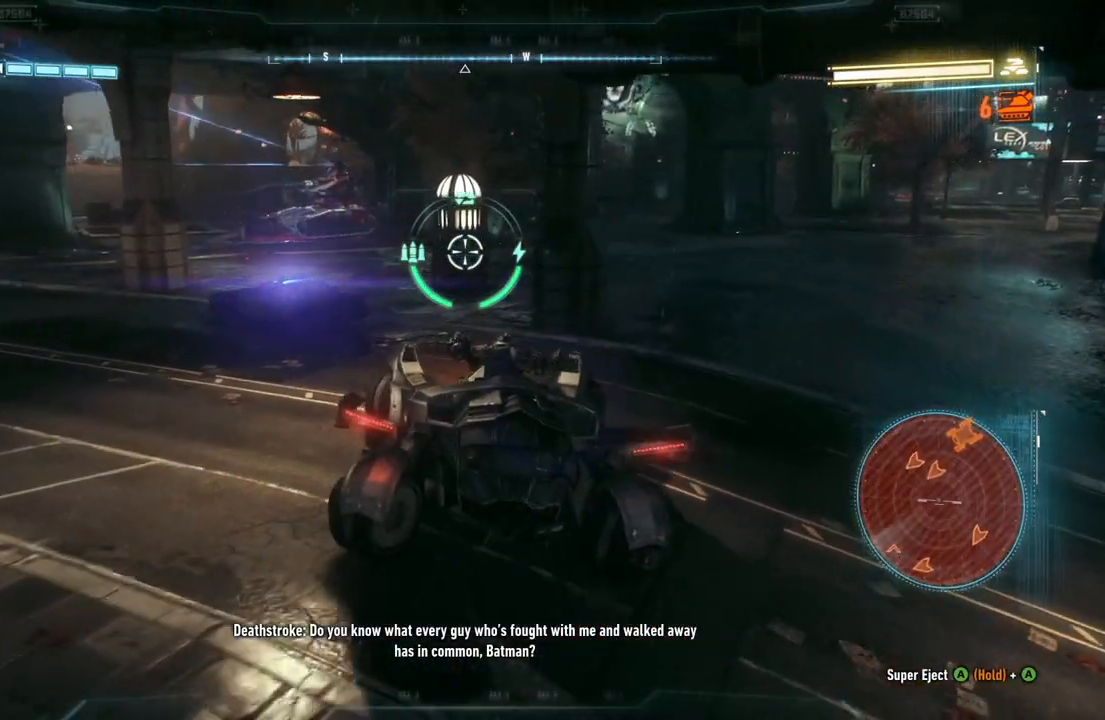
{"buttons": ["L2"], "left_stick": "up-right", "right_stick": "left", "events": [[400, "right_stick", "left"]]}
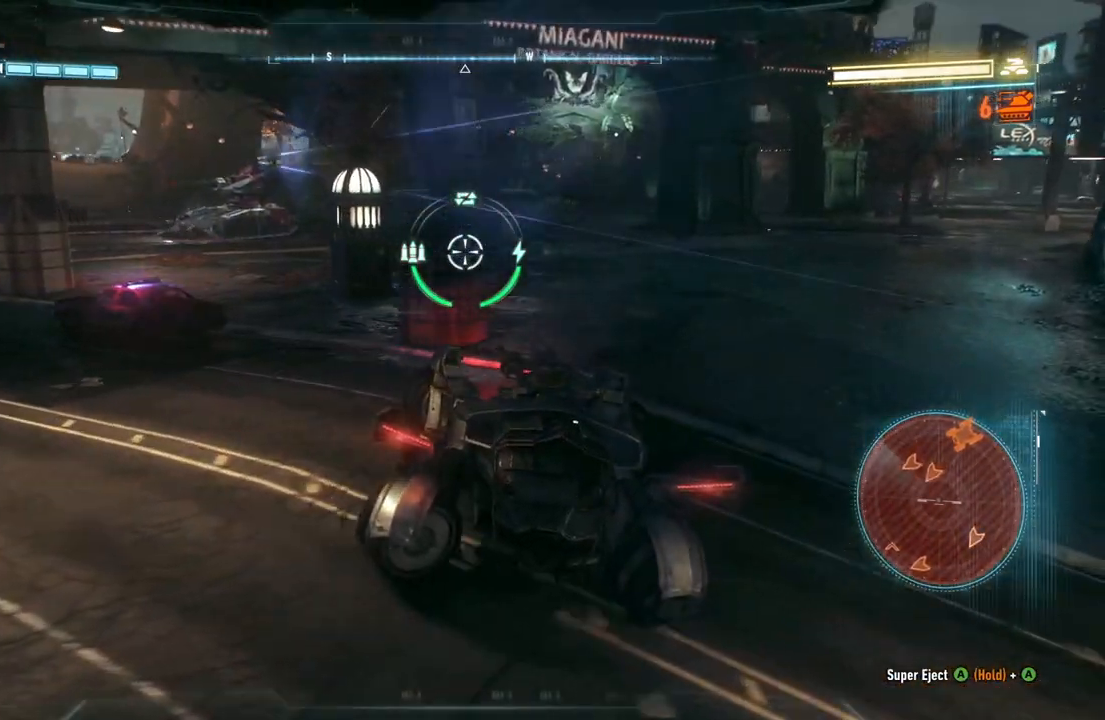
{"buttons": ["L2"], "left_stick": "up-right", "right_stick": "left", "events": [[50, "left_stick", "up"], [400, "left_stick", "up-right"]]}
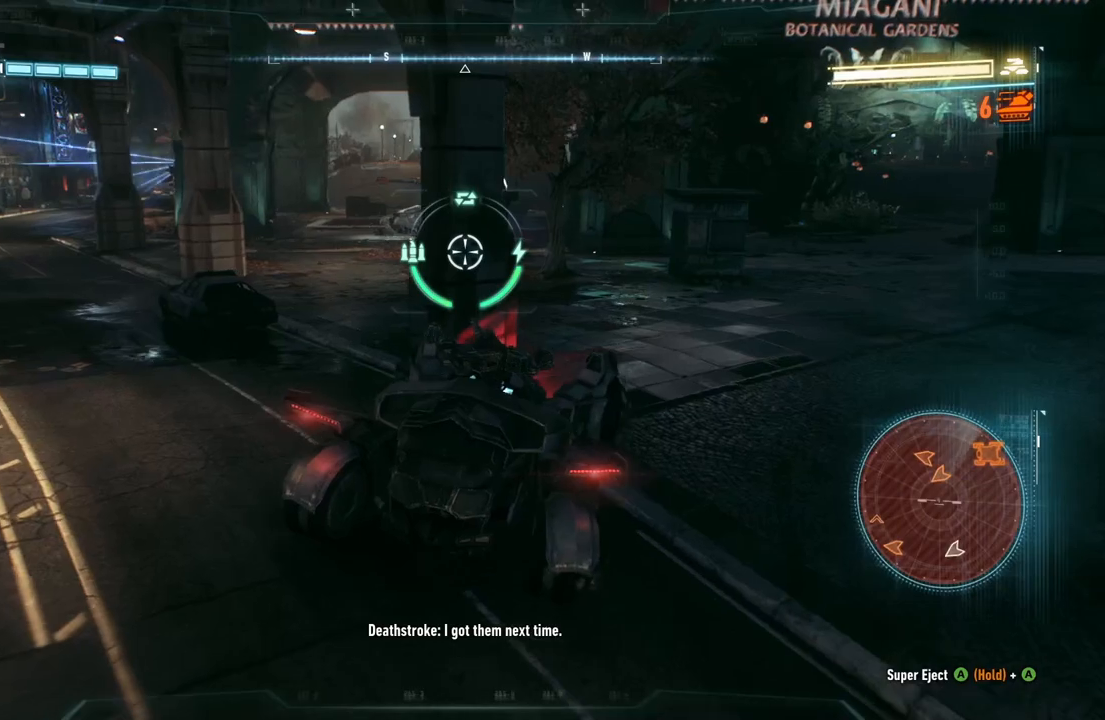
{"buttons": ["L2"], "left_stick": "up-right", "right_stick": "left", "events": []}
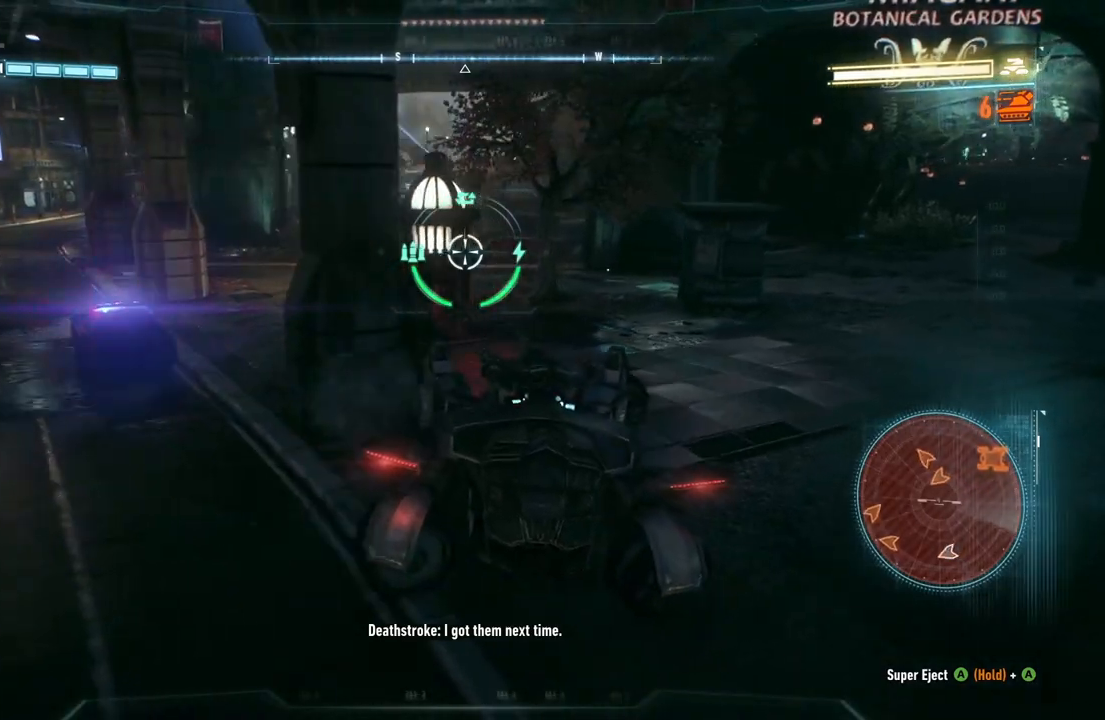
{"buttons": ["L2"], "left_stick": "up-right", "right_stick": "left", "events": []}
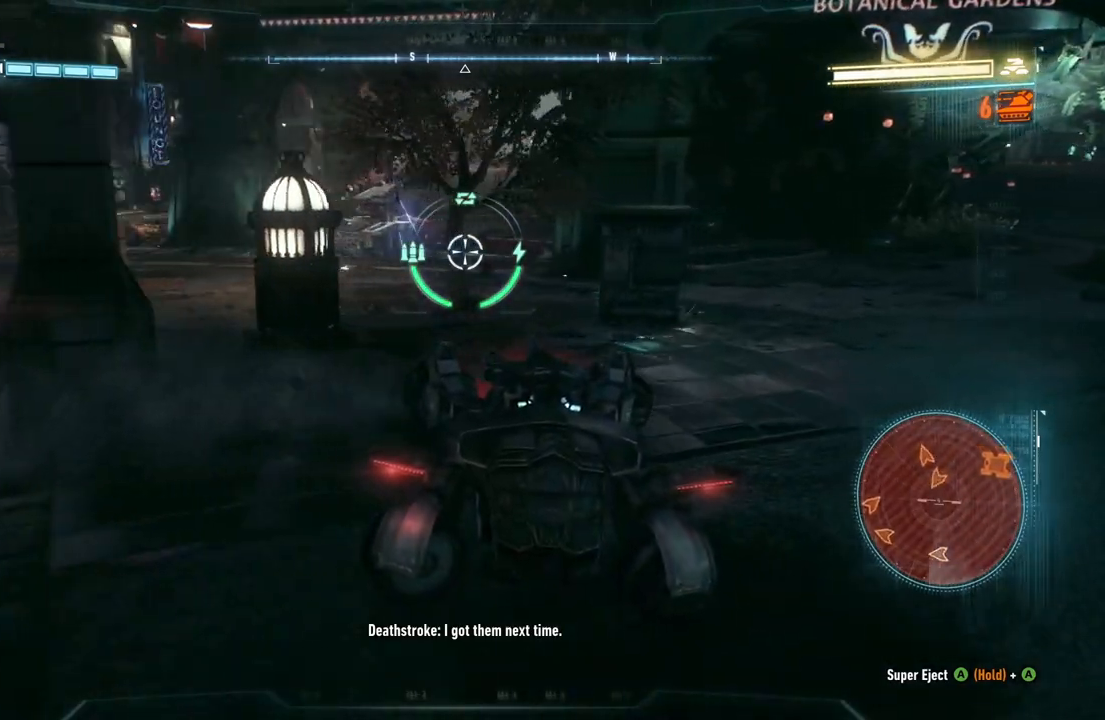
{"buttons": ["L2"], "left_stick": "up-right", "right_stick": "center", "events": [[117, "right_stick", "center"]]}
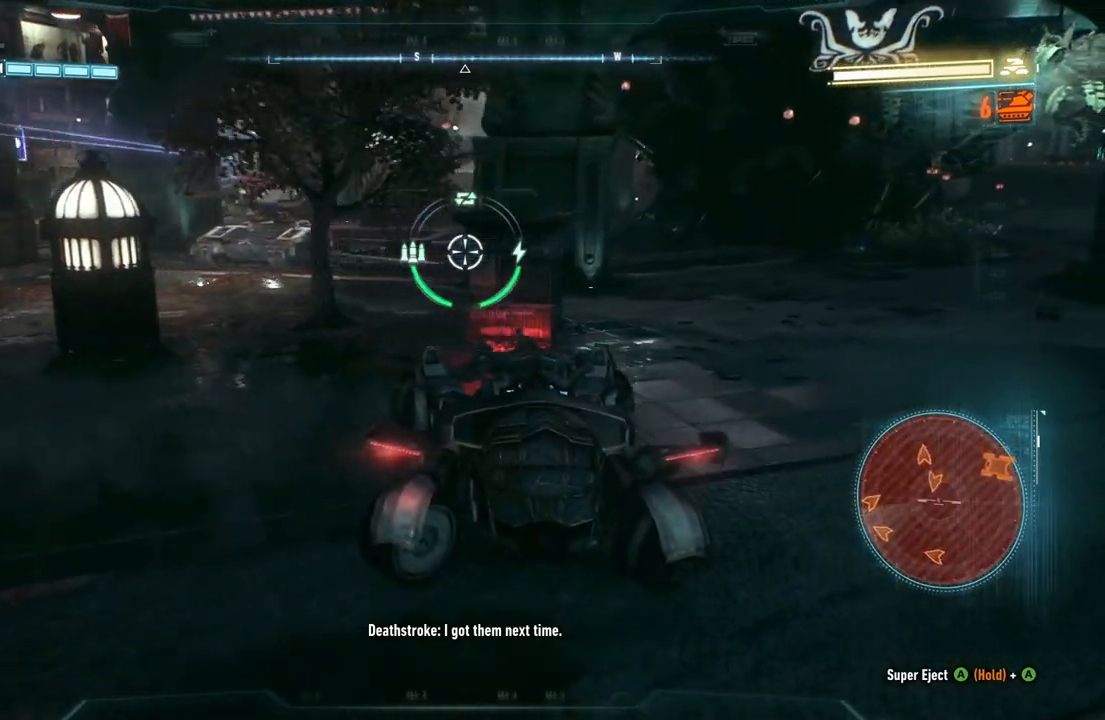
{"buttons": ["L2"], "left_stick": "up", "right_stick": "left", "events": [[300, "left_stick", "up"], [333, "right_stick", "left"]]}
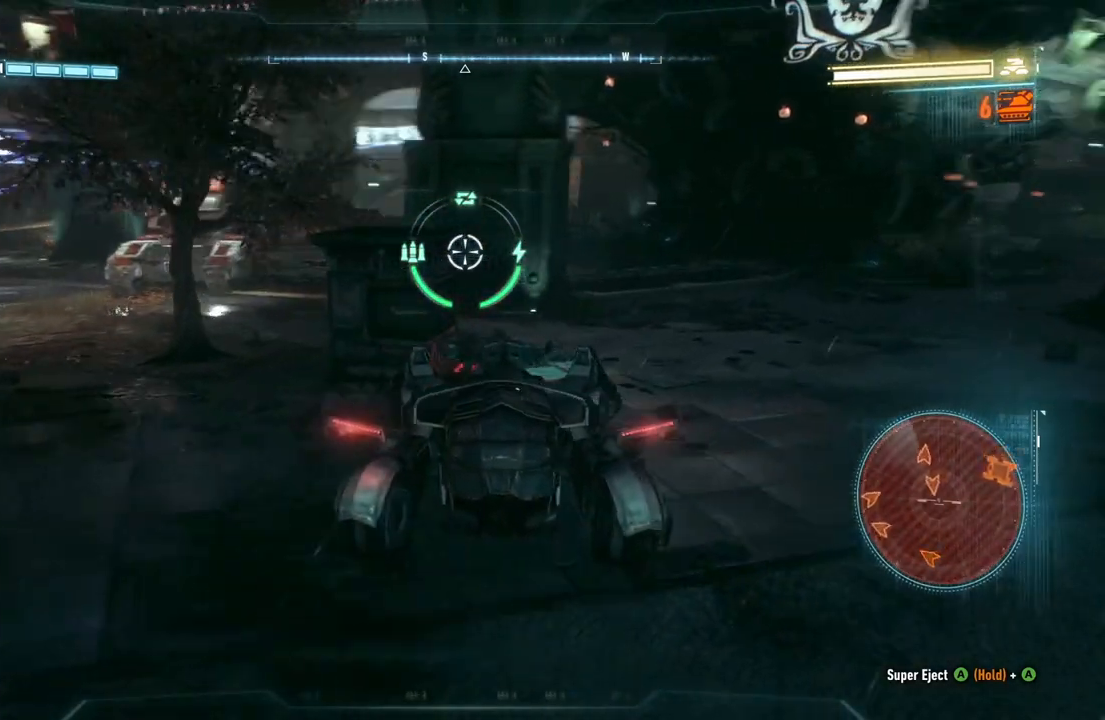
{"buttons": ["L2"], "left_stick": "up-right", "right_stick": "left", "events": [[17, "left_stick", "up-right"], [150, "right_stick", "center"], [333, "right_stick", "left"]]}
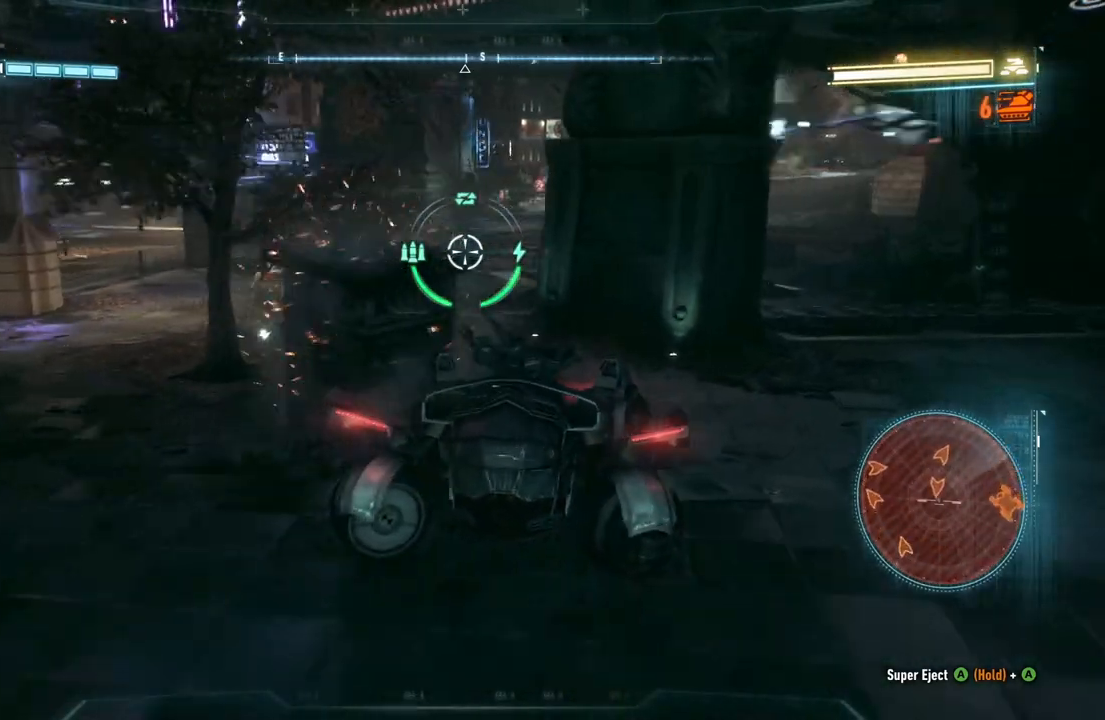
{"buttons": ["L2"], "left_stick": "up-right", "right_stick": "center", "events": [[117, "right_stick", "center"], [317, "A", "down"], [483, "A", "up"]]}
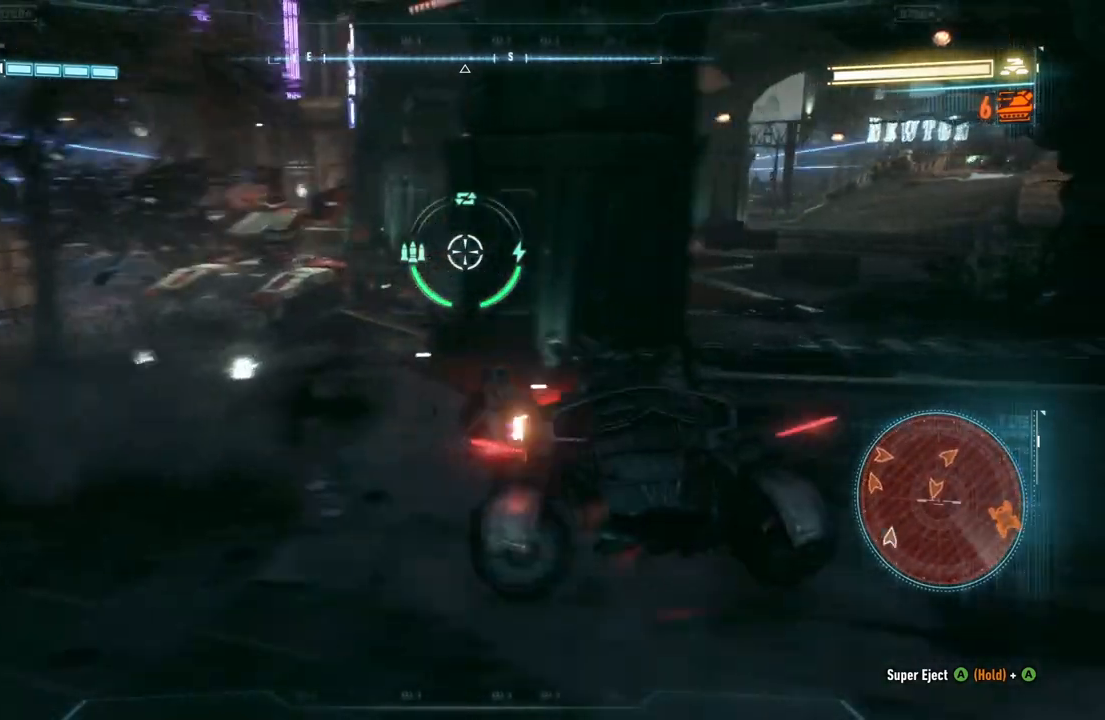
{"buttons": ["L2"], "left_stick": "up-right", "right_stick": "left", "events": [[183, "left_stick", "up"], [183, "right_stick", "left"], [417, "left_stick", "up-right"]]}
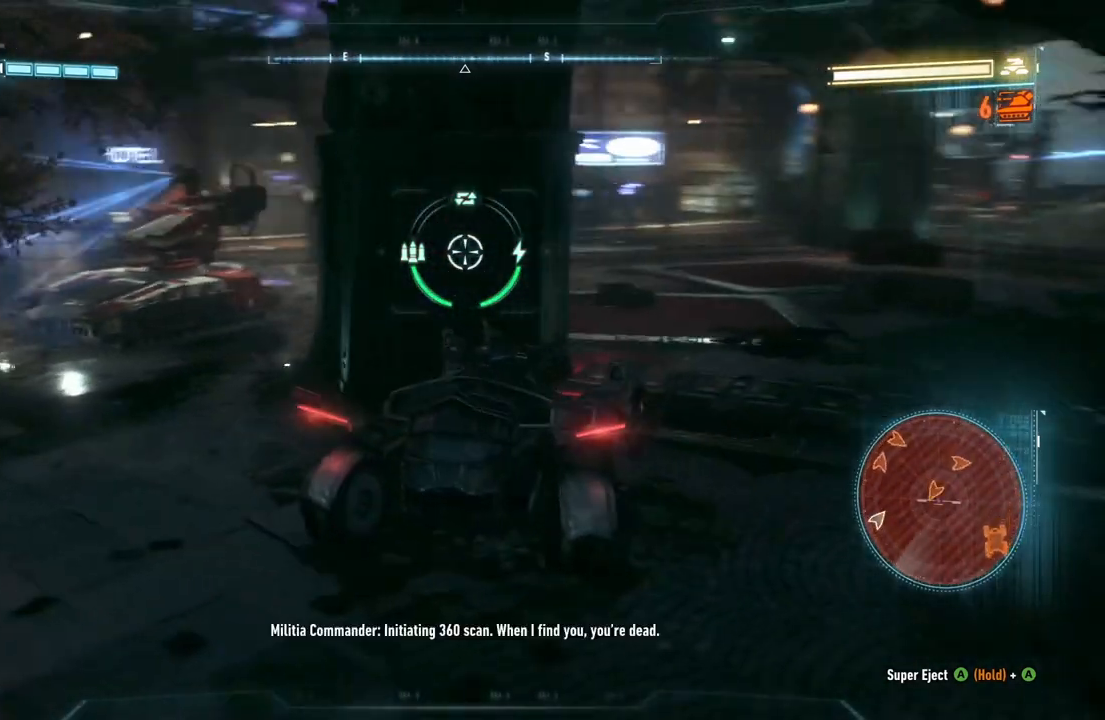
{"buttons": ["L2"], "left_stick": "up-right", "right_stick": "left", "events": []}
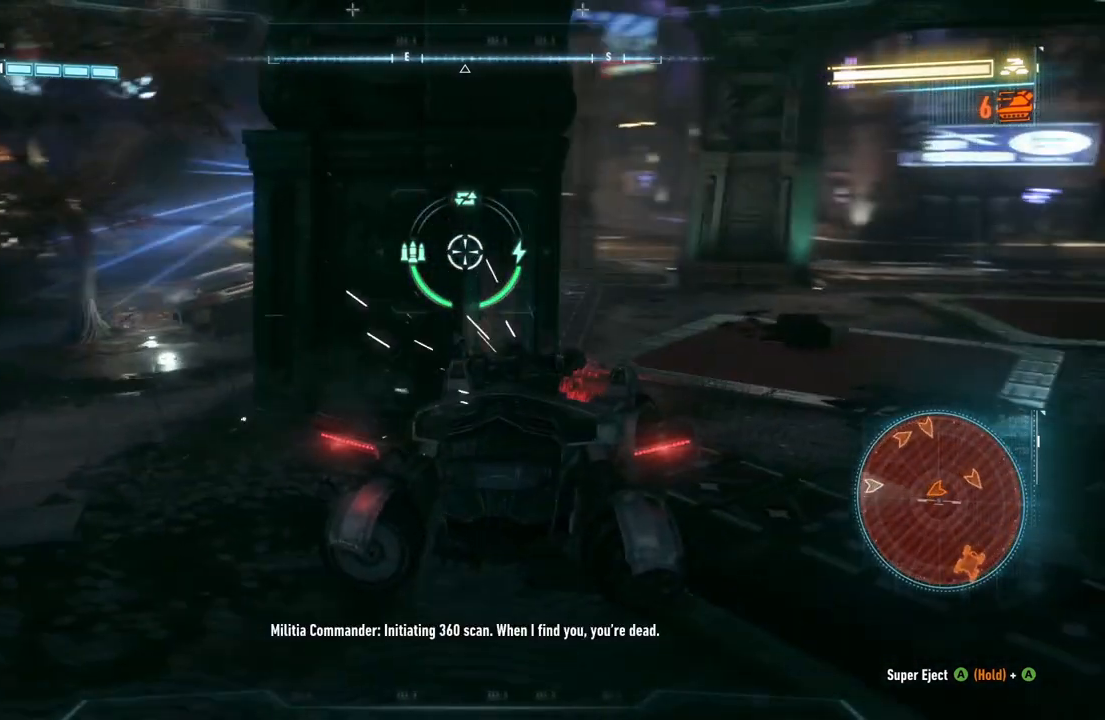
{"buttons": ["L2"], "left_stick": "up-right", "right_stick": "center", "events": [[317, "right_stick", "center"]]}
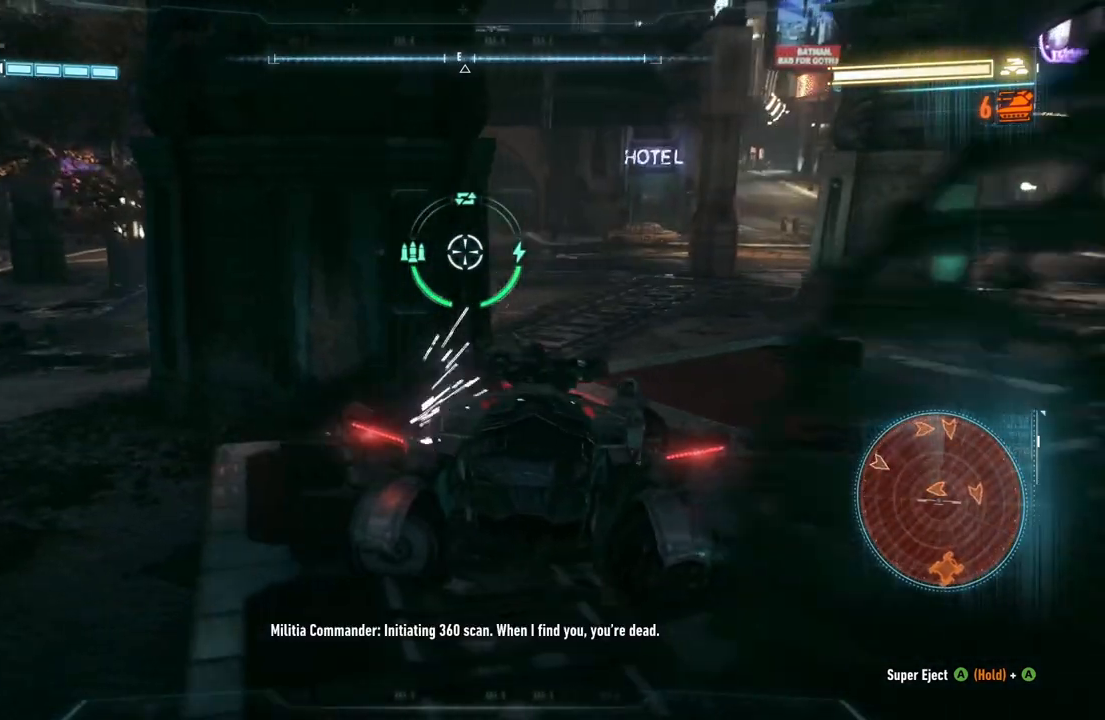
{"buttons": ["L2"], "left_stick": "up-right", "right_stick": "left", "events": [[50, "right_stick", "left"]]}
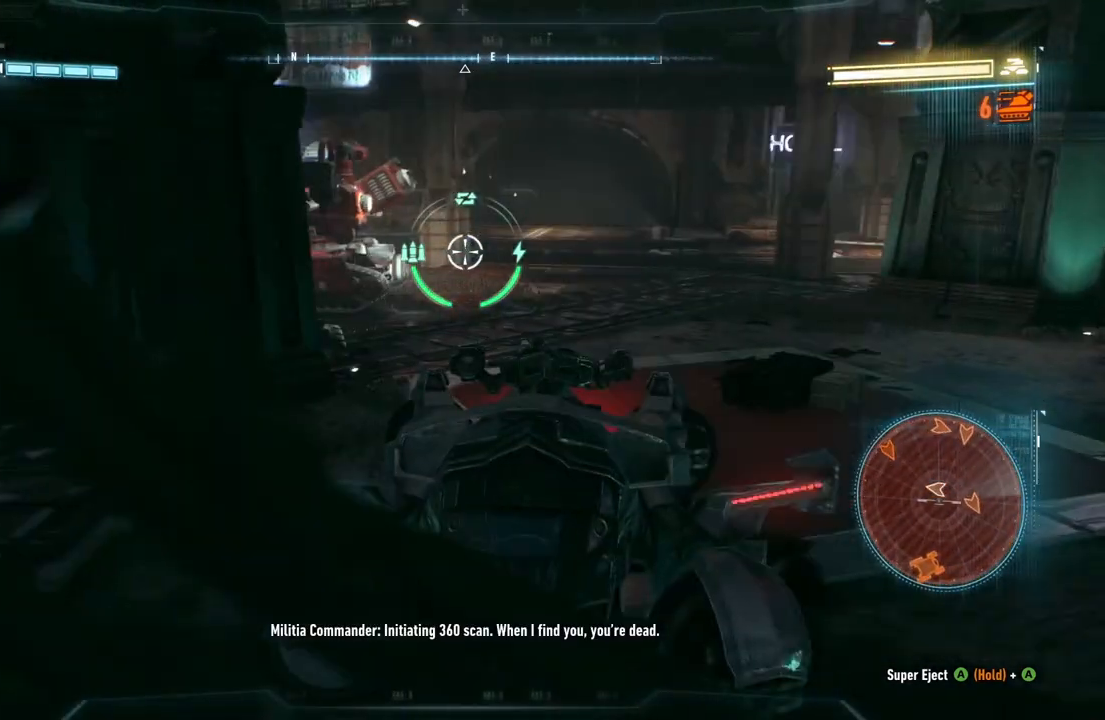
{"buttons": ["L2"], "left_stick": "up-right", "right_stick": "center", "events": [[450, "right_stick", "center"]]}
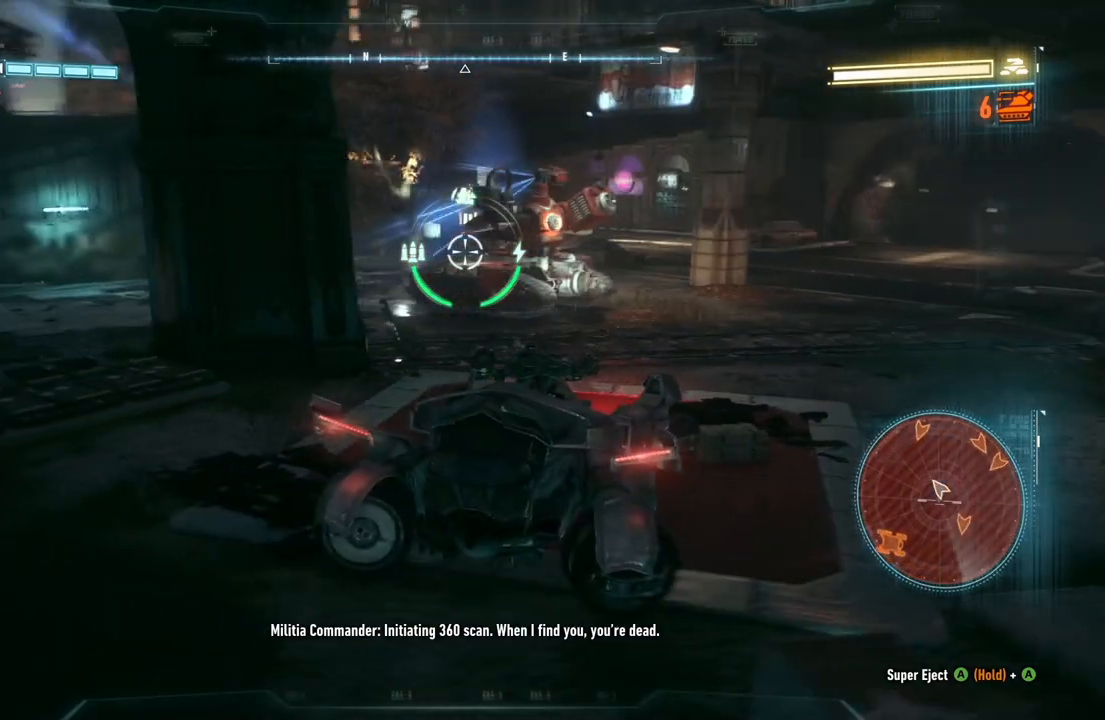
{"buttons": ["L2"], "left_stick": "up-right", "right_stick": "left", "events": [[133, "right_stick", "up-left"], [433, "right_stick", "left"]]}
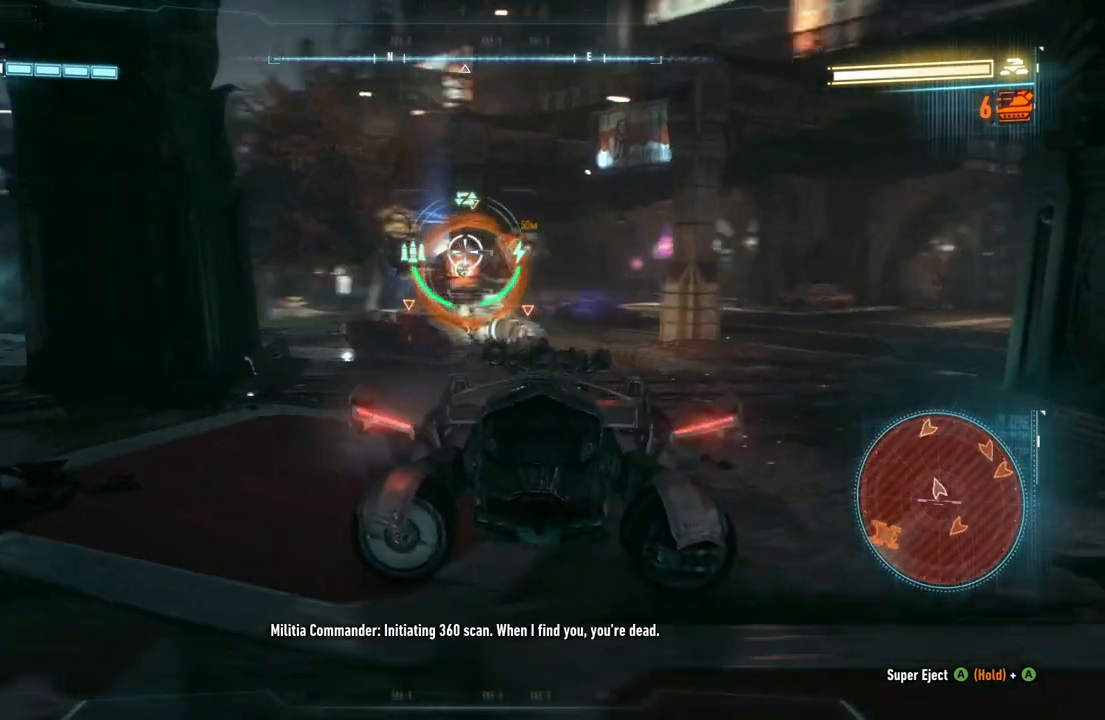
{"buttons": ["L2"], "left_stick": "center", "right_stick": "left", "events": [[350, "left_stick", "center"]]}
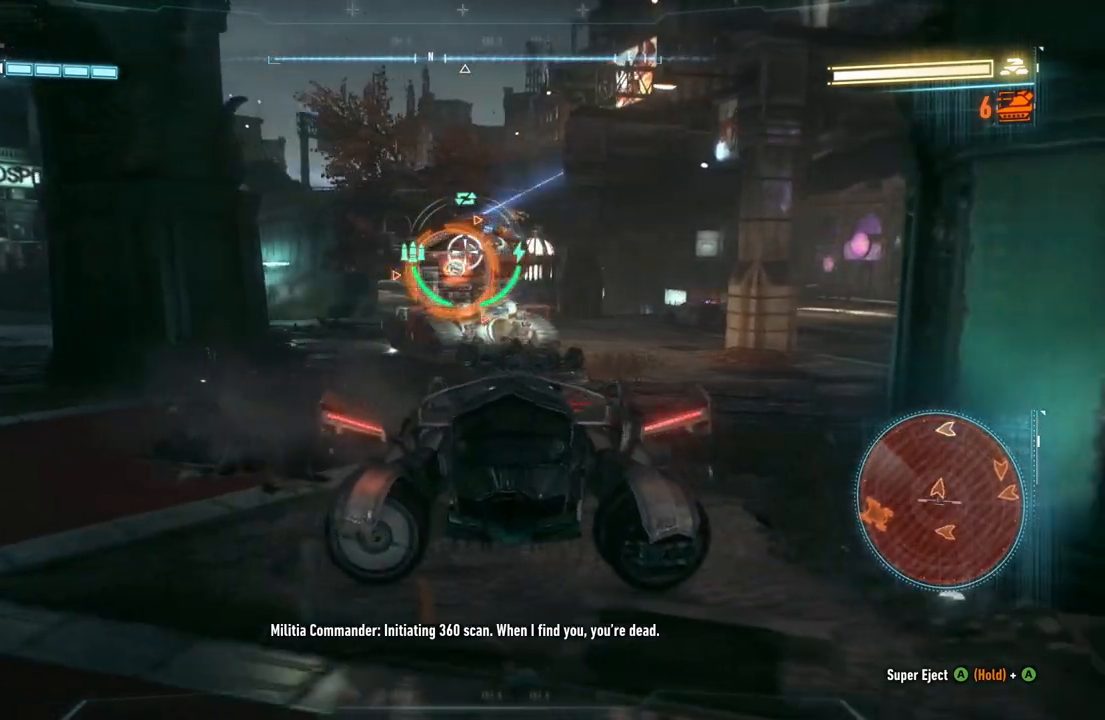
{"buttons": ["L2"], "left_stick": "center", "right_stick": "center", "events": [[283, "right_stick", "center"]]}
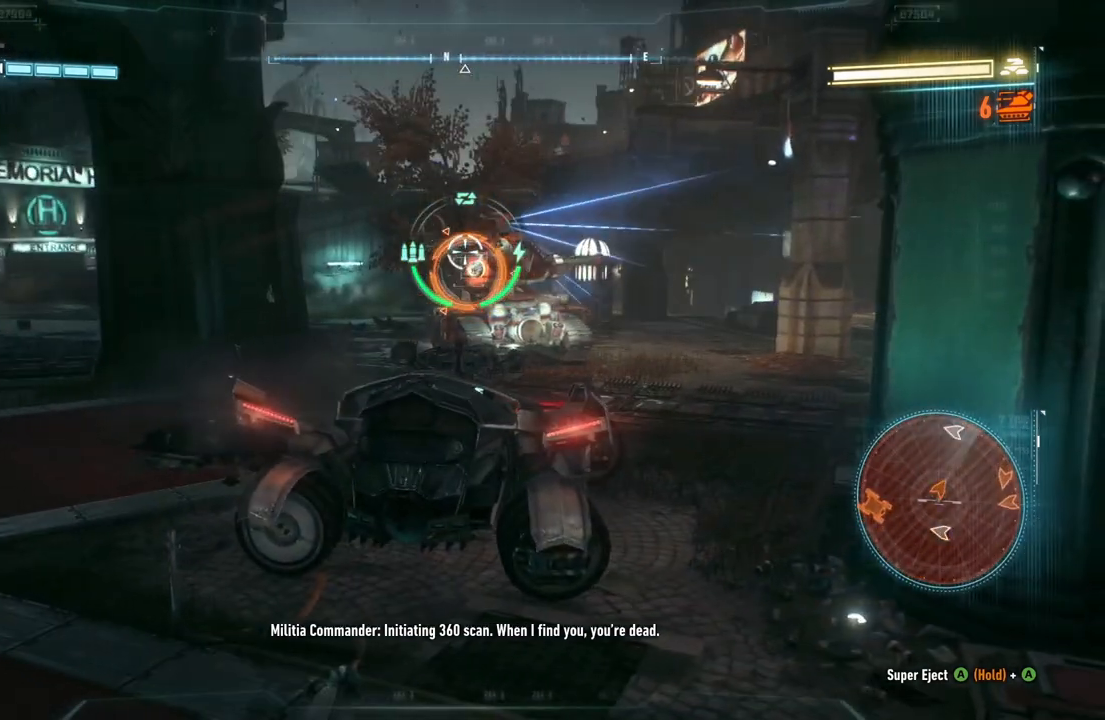
{"buttons": ["L2"], "left_stick": "up-left", "right_stick": "down-right", "events": [[183, "left_stick", "up-left"], [367, "right_stick", "down-right"]]}
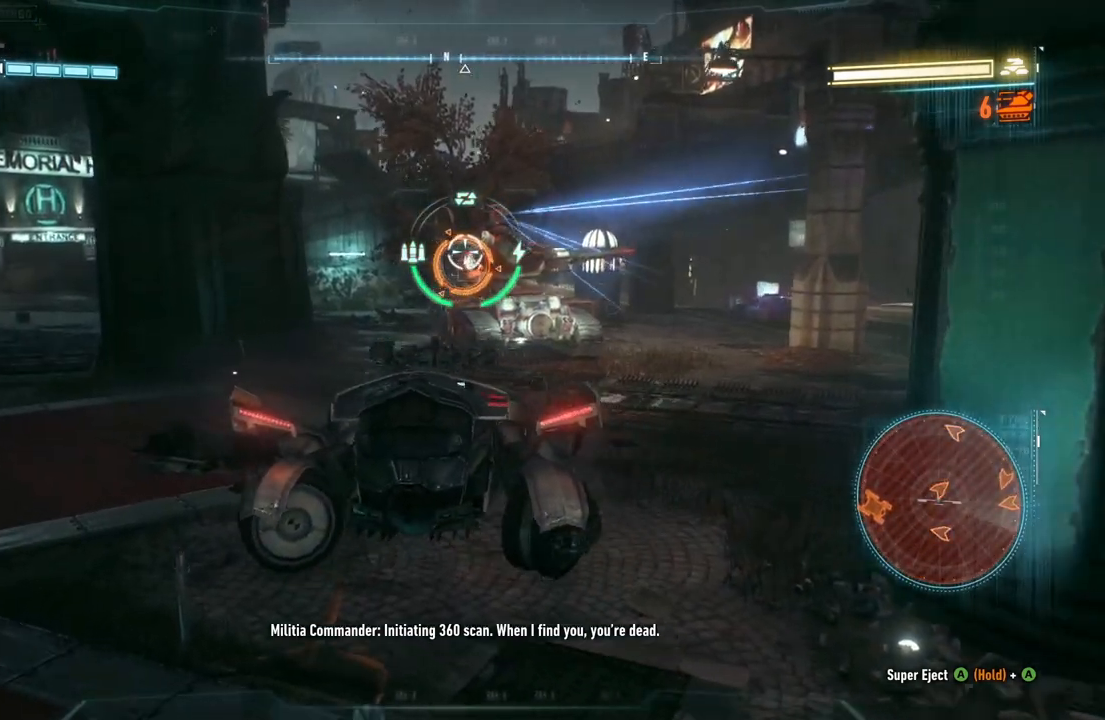
{"buttons": ["L2"], "left_stick": "up-left", "right_stick": "down-right", "events": []}
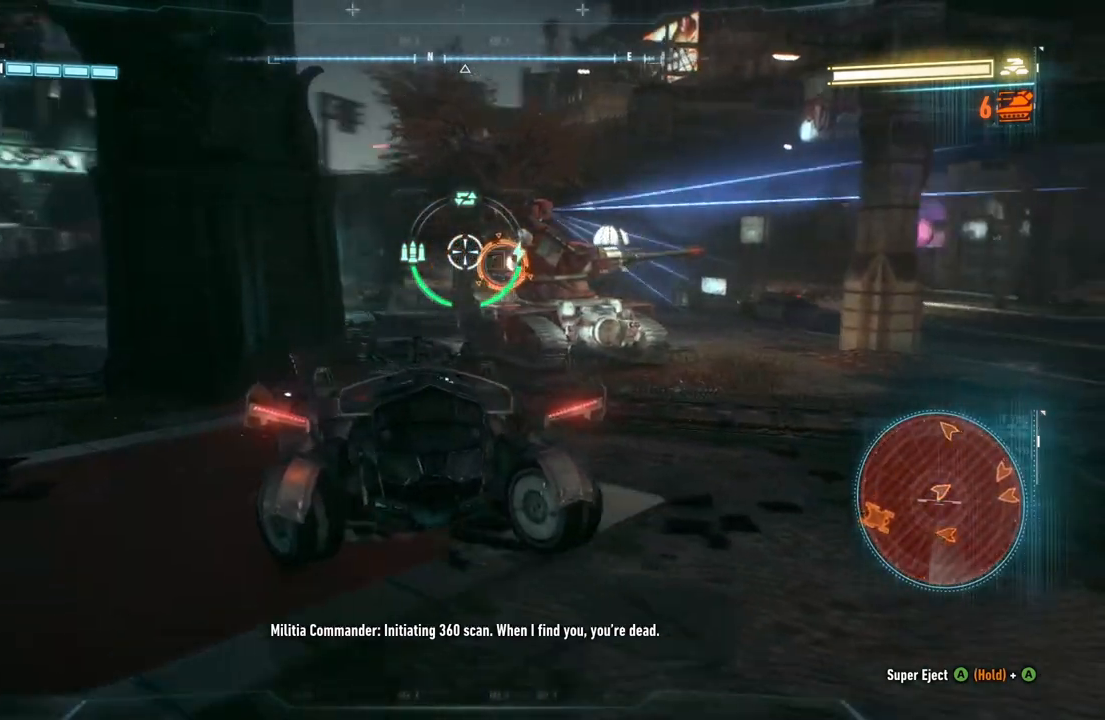
{"buttons": ["L2"], "left_stick": "up-left", "right_stick": "down-right", "events": []}
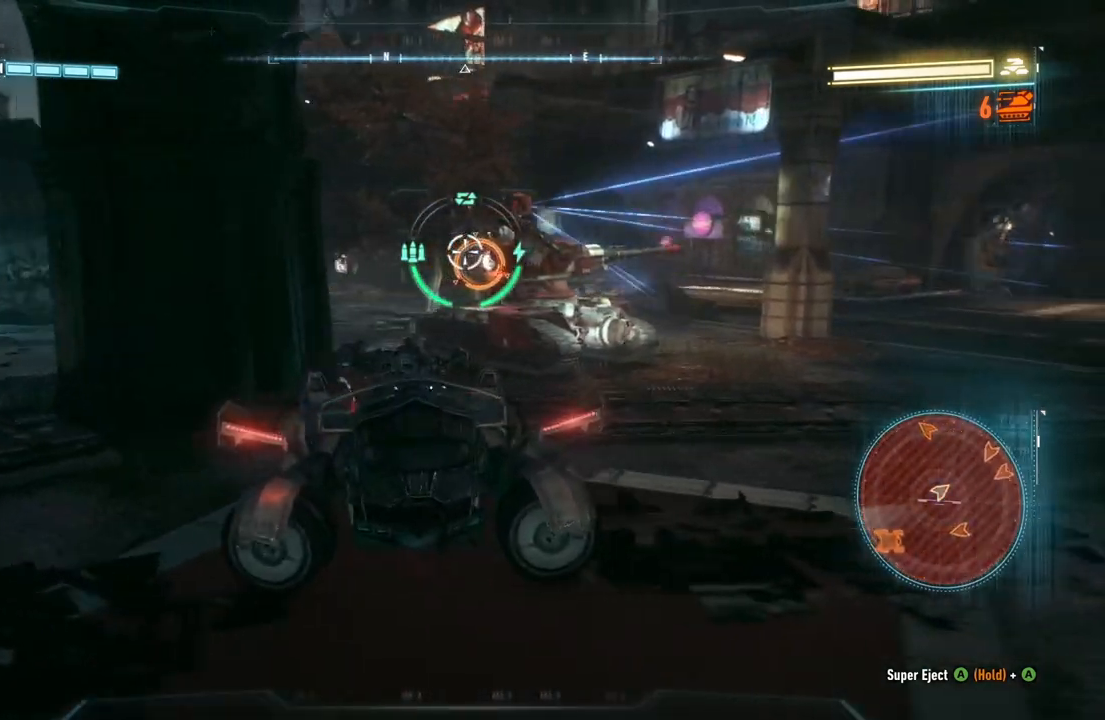
{"buttons": ["L2"], "left_stick": "up", "right_stick": "down-right", "events": [[33, "left_stick", "center"], [317, "left_stick", "up"]]}